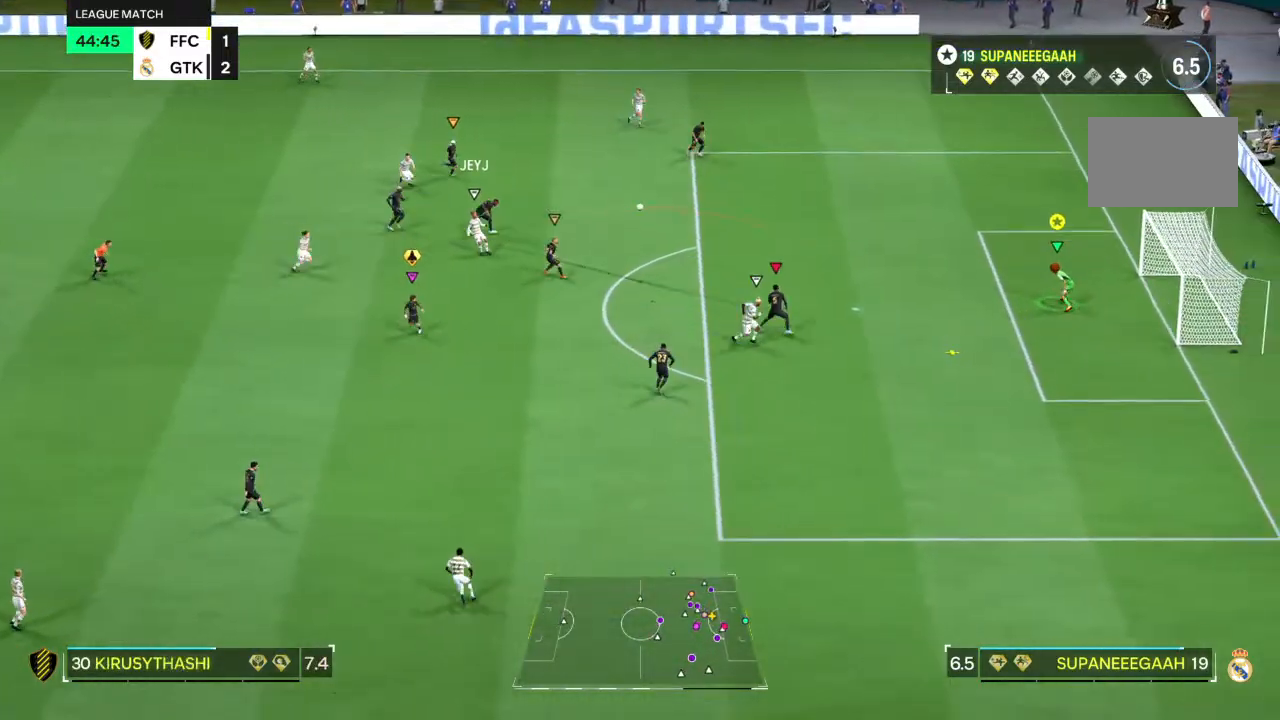
Gameplay with a controller (PlayStation layout); each line is a JSON object with the inputs held at the frame after it. "events" lists button and stick changes between this image and that frame as [ms after this image, input, new state], when the widget could be followed in between. Not read: L1 L3 R3.
{"buttons": ["L2"], "left_stick": "right", "right_stick": "center", "events": [[33, "left_stick", "down-right"], [350, "L2", "down"], [500, "left_stick", "right"]]}
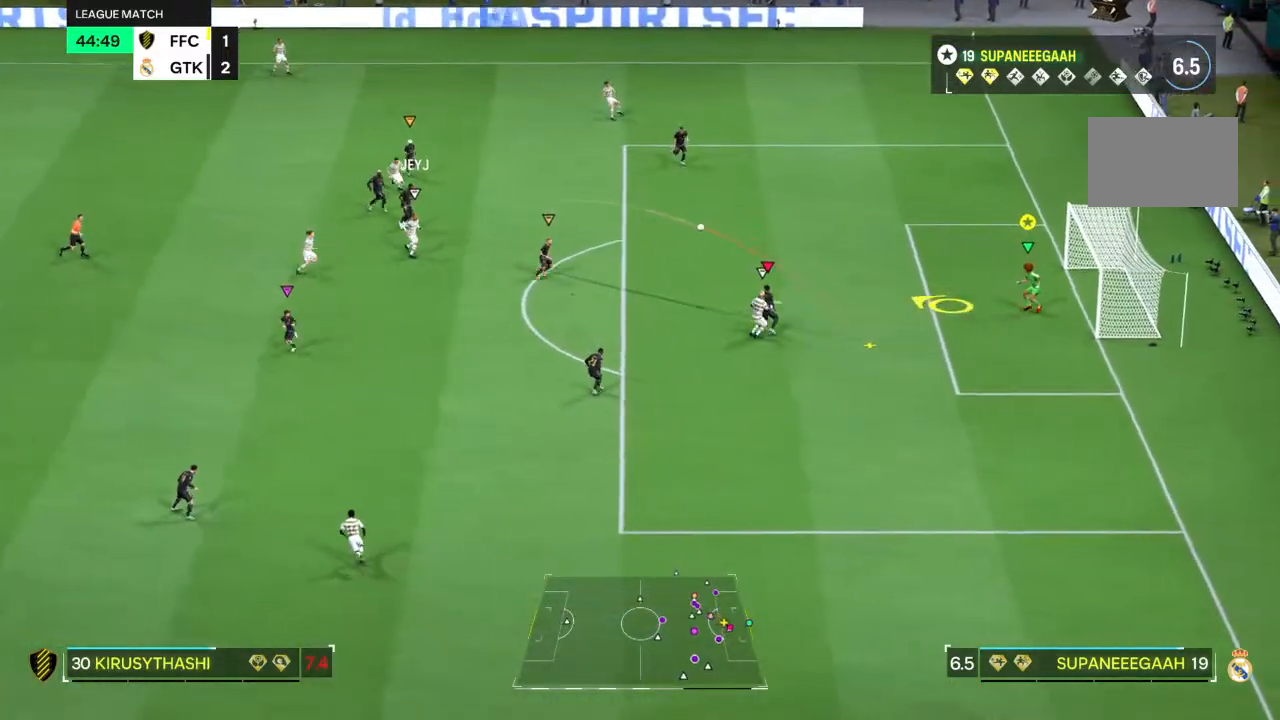
{"buttons": ["L2"], "left_stick": "center", "right_stick": "center", "events": [[67, "right_stick", "right"], [100, "left_stick", "center"], [217, "right_stick", "center"]]}
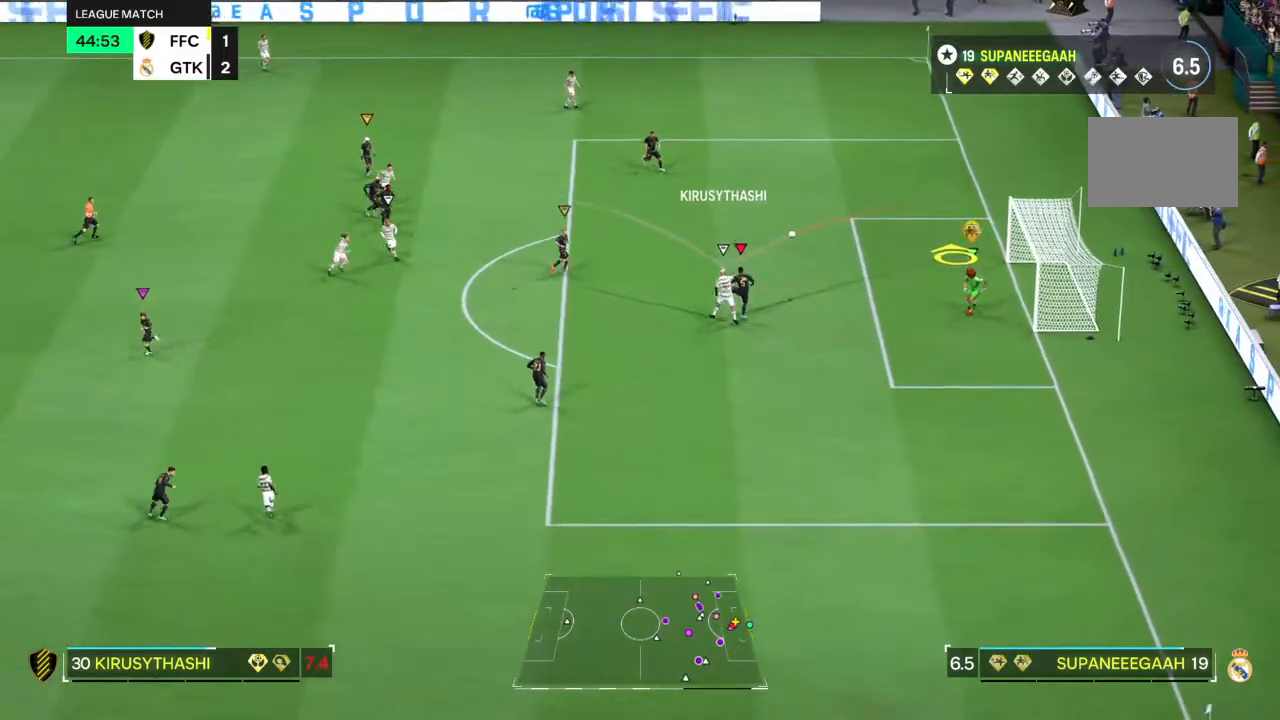
{"buttons": ["L2"], "left_stick": "up", "right_stick": "up-right"}
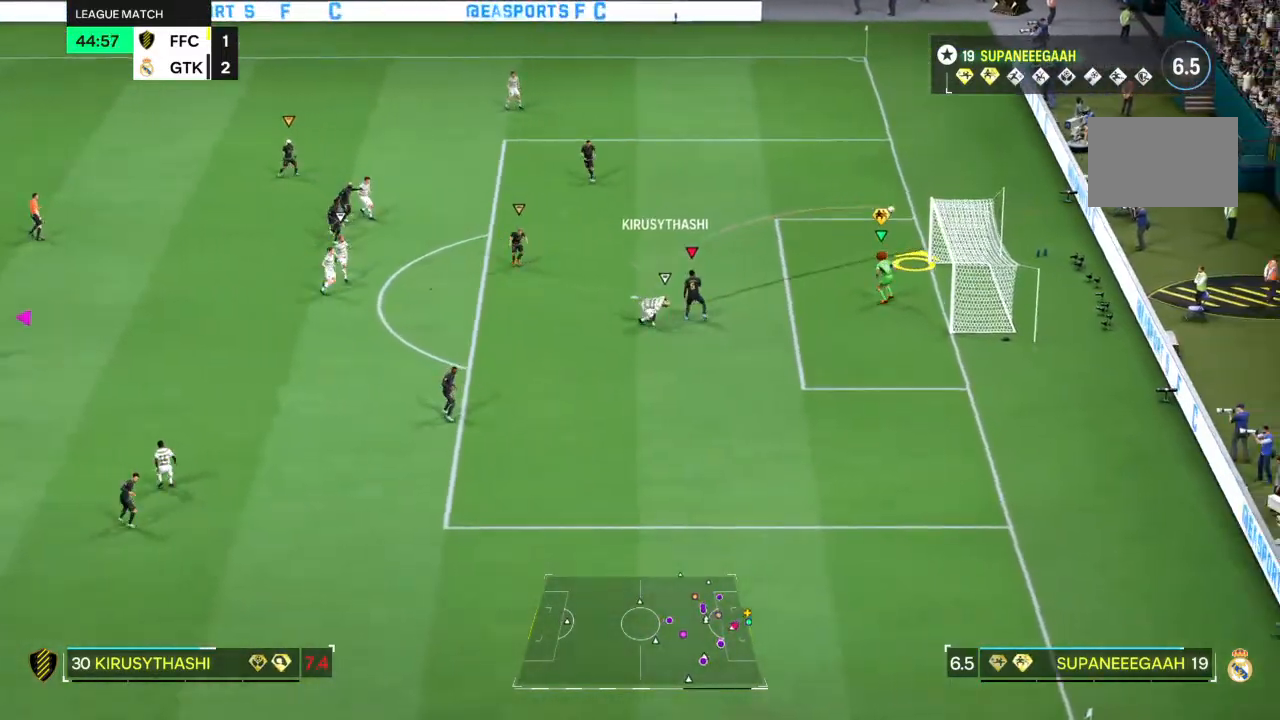
{"buttons": ["L2"], "left_stick": "up", "right_stick": "center", "events": [[150, "right_stick", "center"]]}
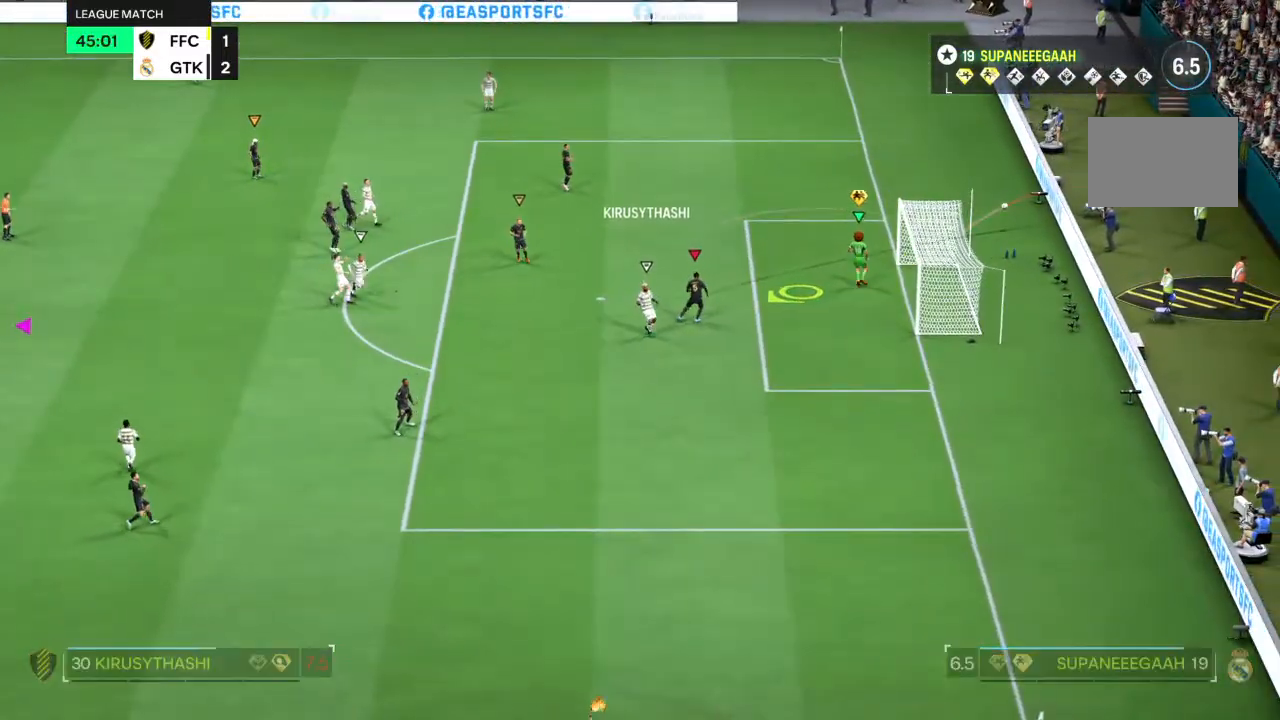
{"buttons": [], "left_stick": "center", "right_stick": "center", "events": [[283, "L2", "up"], [283, "left_stick", "center"]]}
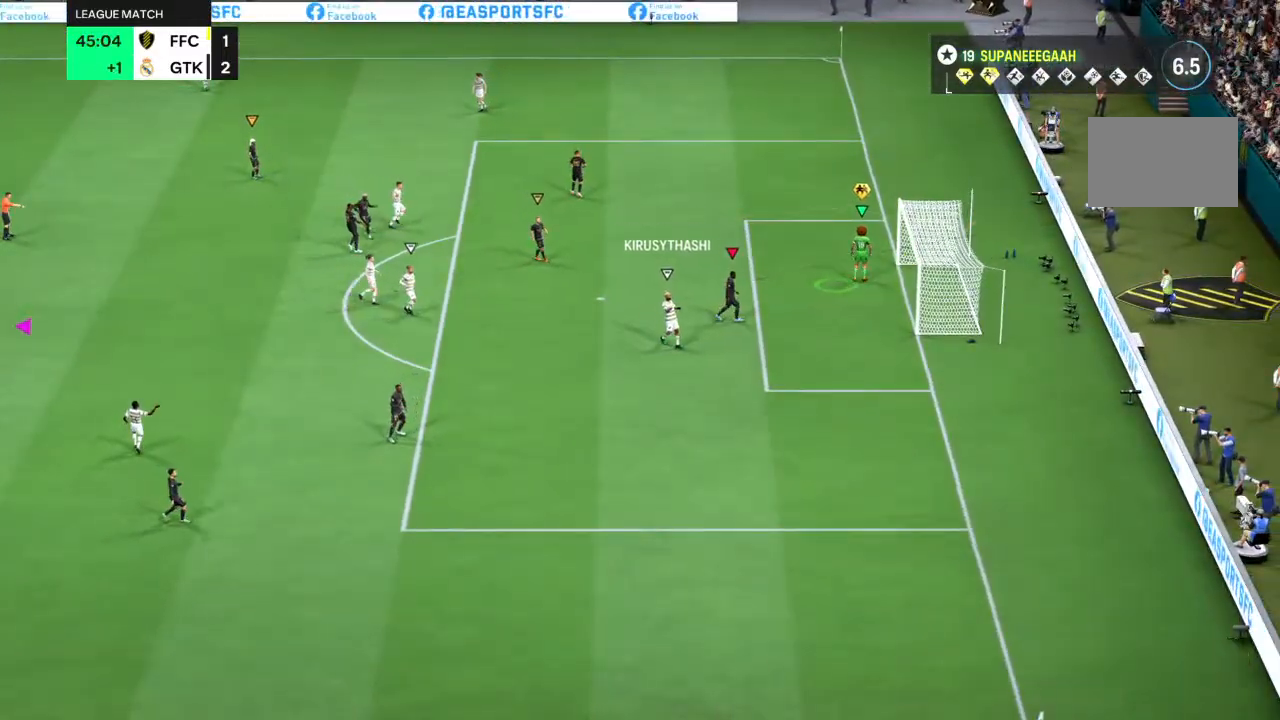
{"buttons": [], "left_stick": "center", "right_stick": "center", "events": []}
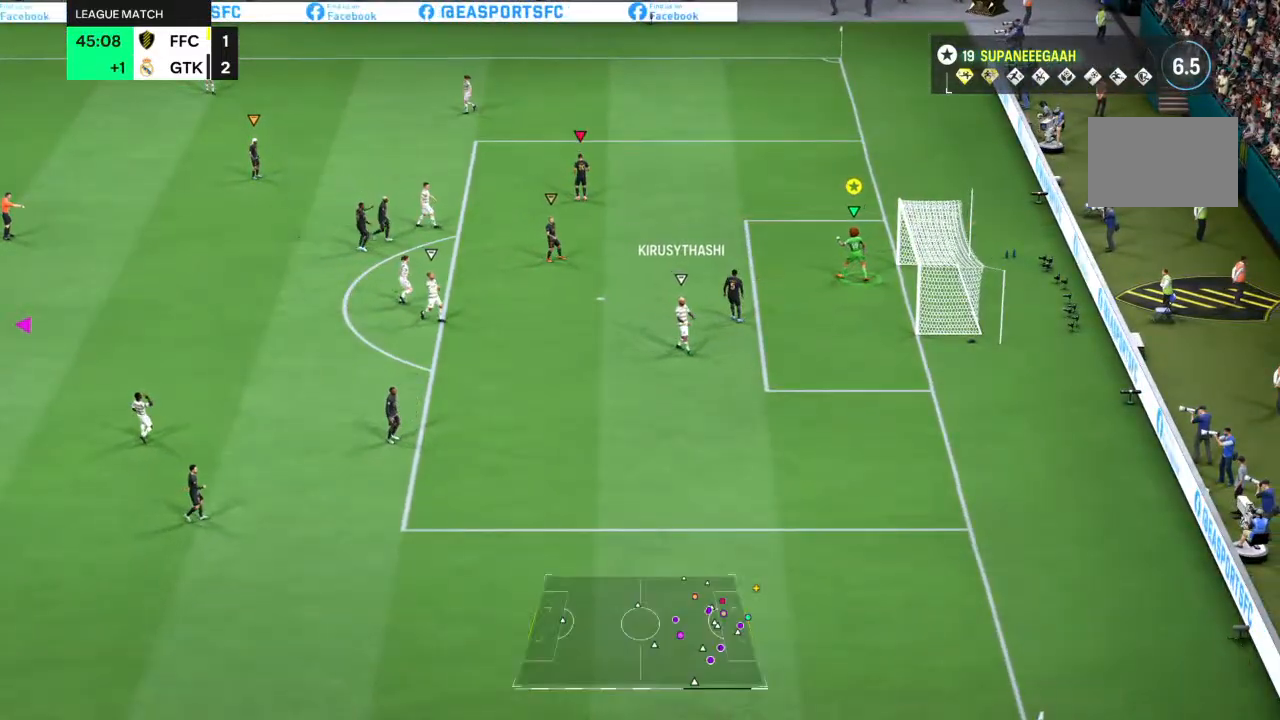
{"buttons": [], "left_stick": "center", "right_stick": "center", "events": []}
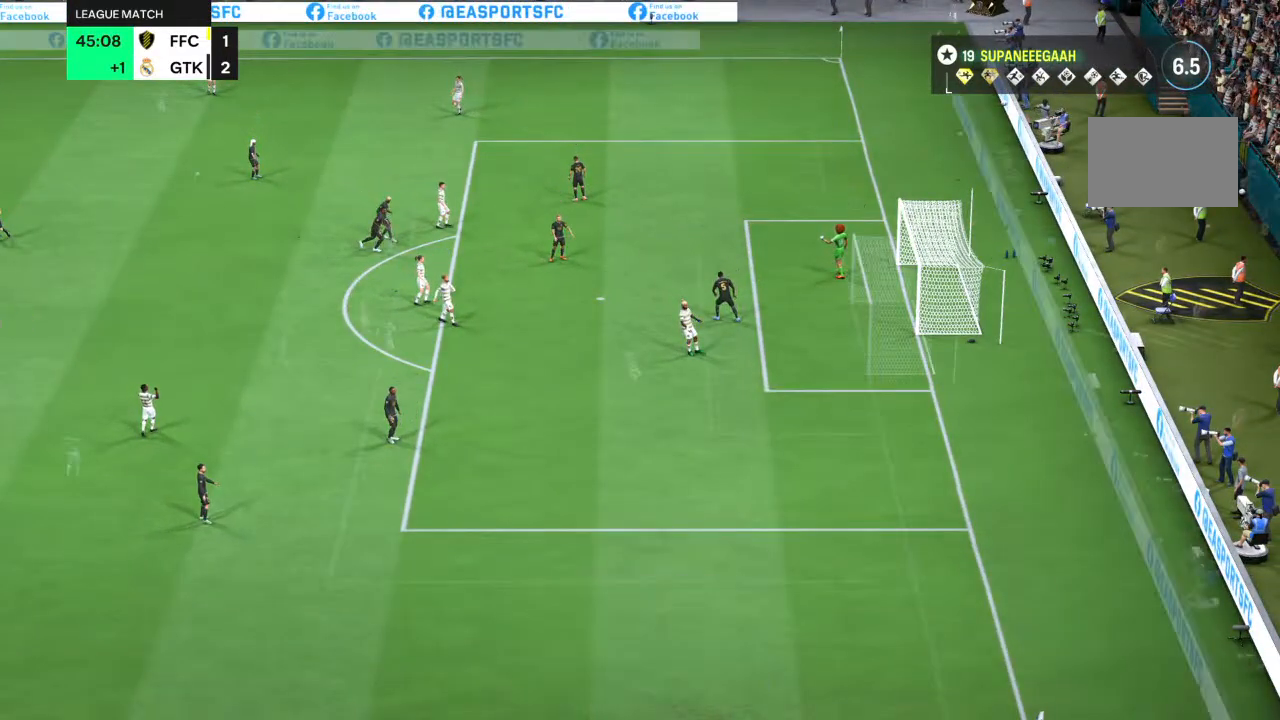
{"buttons": [], "left_stick": "center", "right_stick": "center", "events": []}
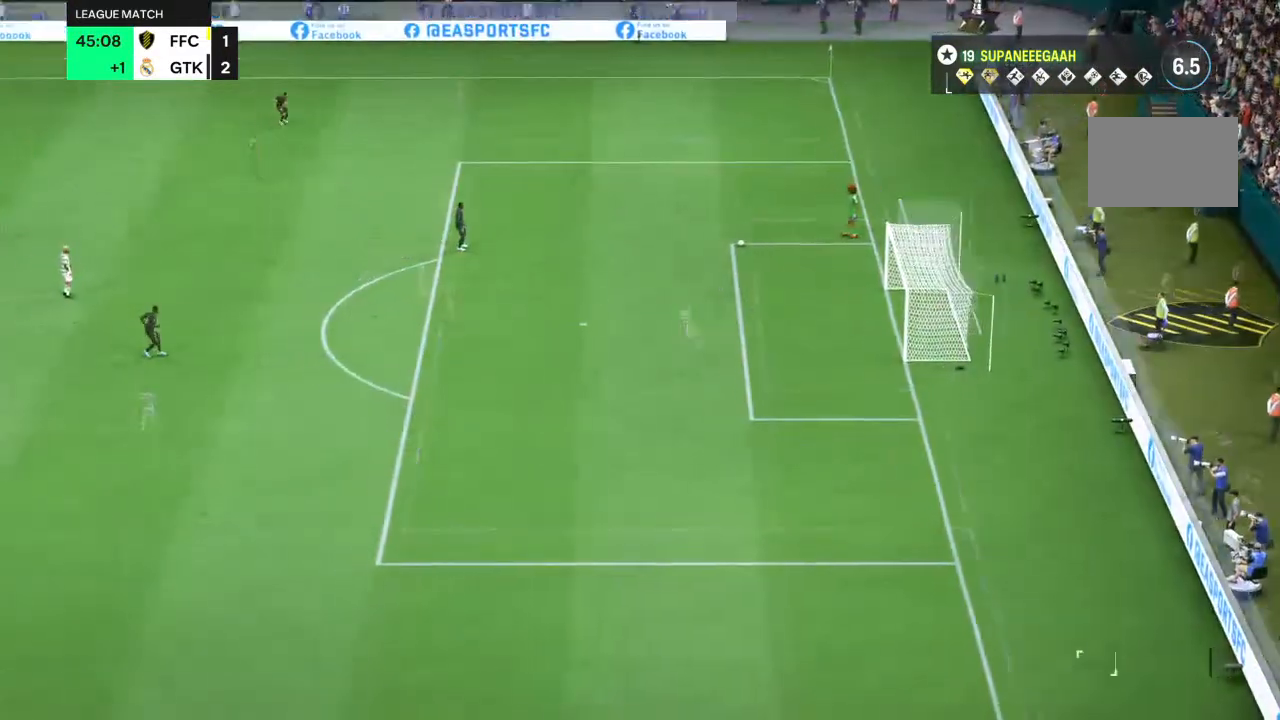
{"buttons": [], "left_stick": "center", "right_stick": "center", "events": []}
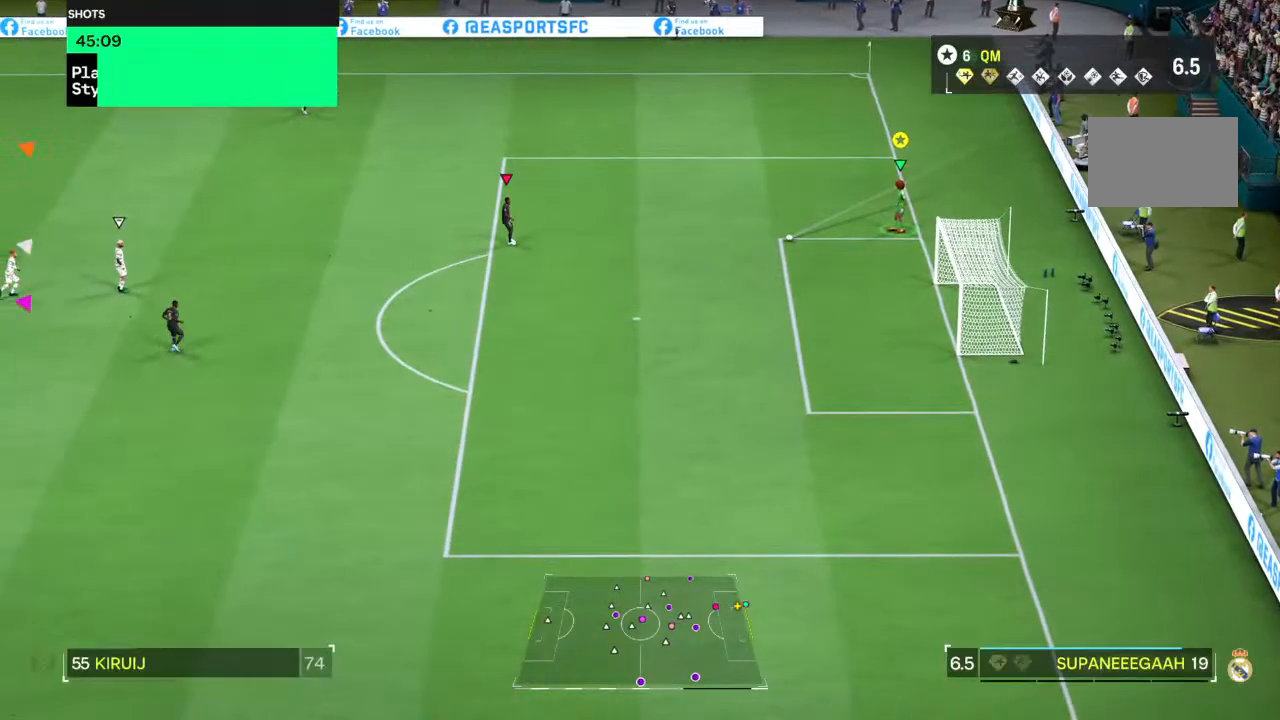
{"buttons": [], "left_stick": "center", "right_stick": "center", "events": []}
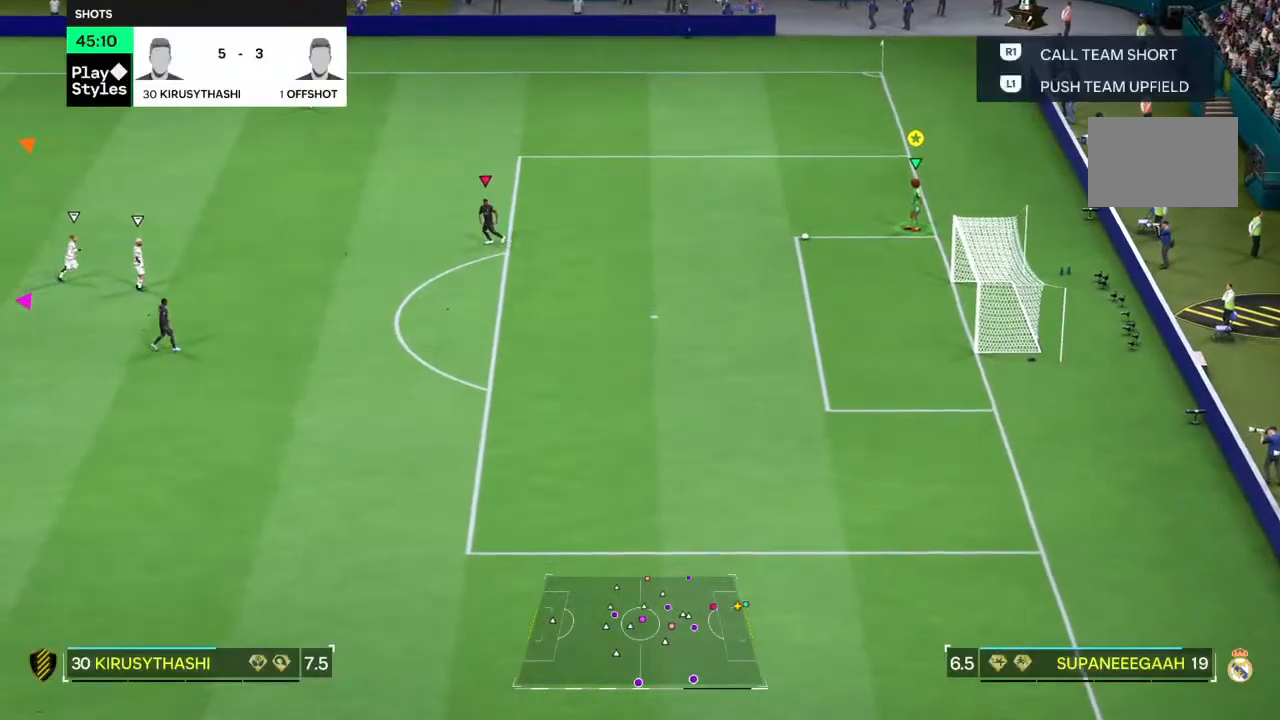
{"buttons": [], "left_stick": "center", "right_stick": "center", "events": []}